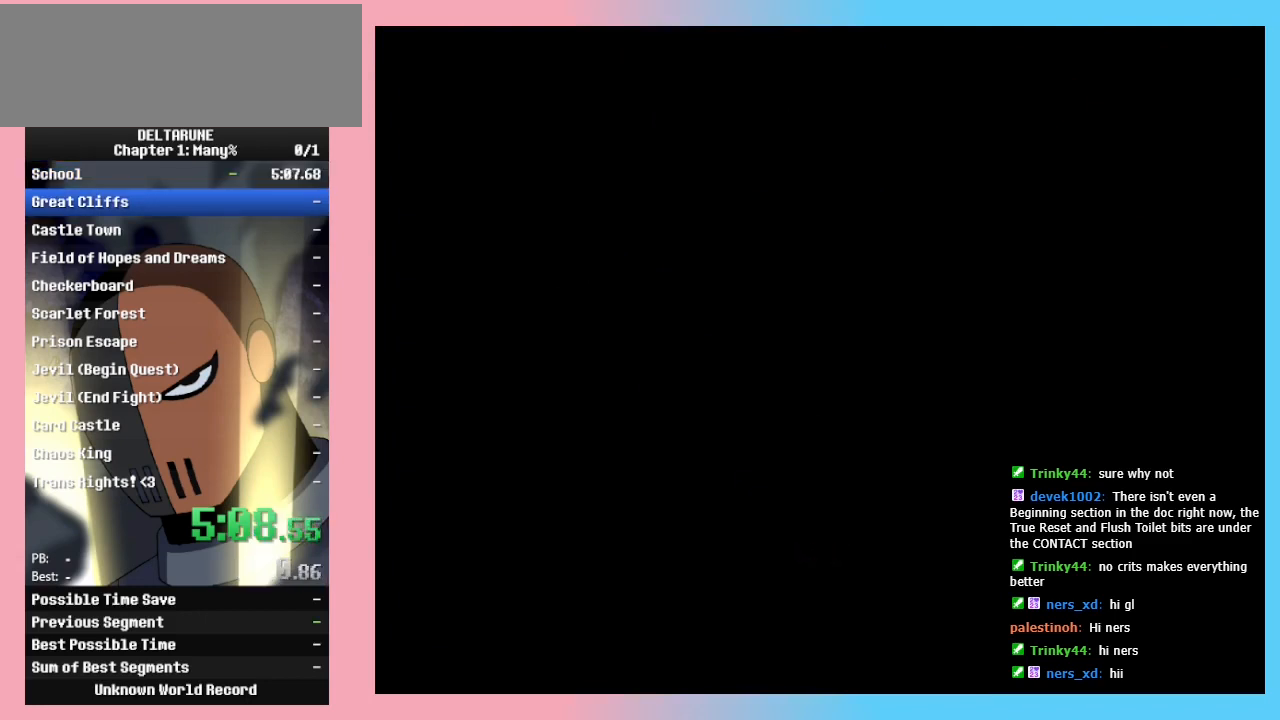
Gameplay with keyboard; each line is a JSON object with the keys held at the frame after it. "events" lists presses ("down") and releases ("up") of "c", "down", "left", "return", "right", "up", "x" and "z" between this image and that frame as [ms after this image, input, new state], when the widget could be followed in between. No other keys are recorded. Mouse input is not recorded. Not read: ctrl_l ctrl_r shift_l shift_r.
{"keys": ["z"], "events": [[400, "return", "down"], [433, "z", "down"], [500, "return", "up"]]}
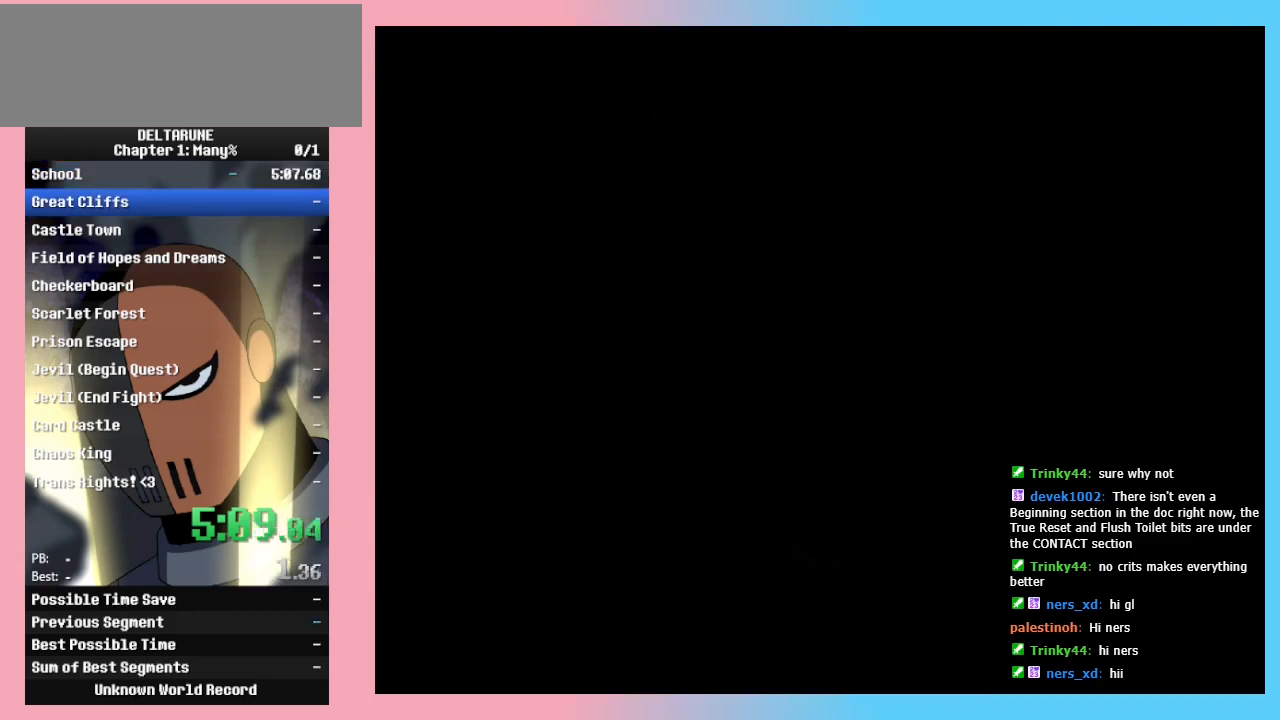
{"keys": ["z"], "events": [[33, "z", "up"], [67, "return", "down"], [133, "z", "down"], [167, "return", "up"], [233, "z", "up"], [267, "return", "down"], [267, "z", "down"], [300, "return", "up"], [367, "z", "up"], [467, "return", "down"], [467, "z", "down"], [500, "return", "up"]]}
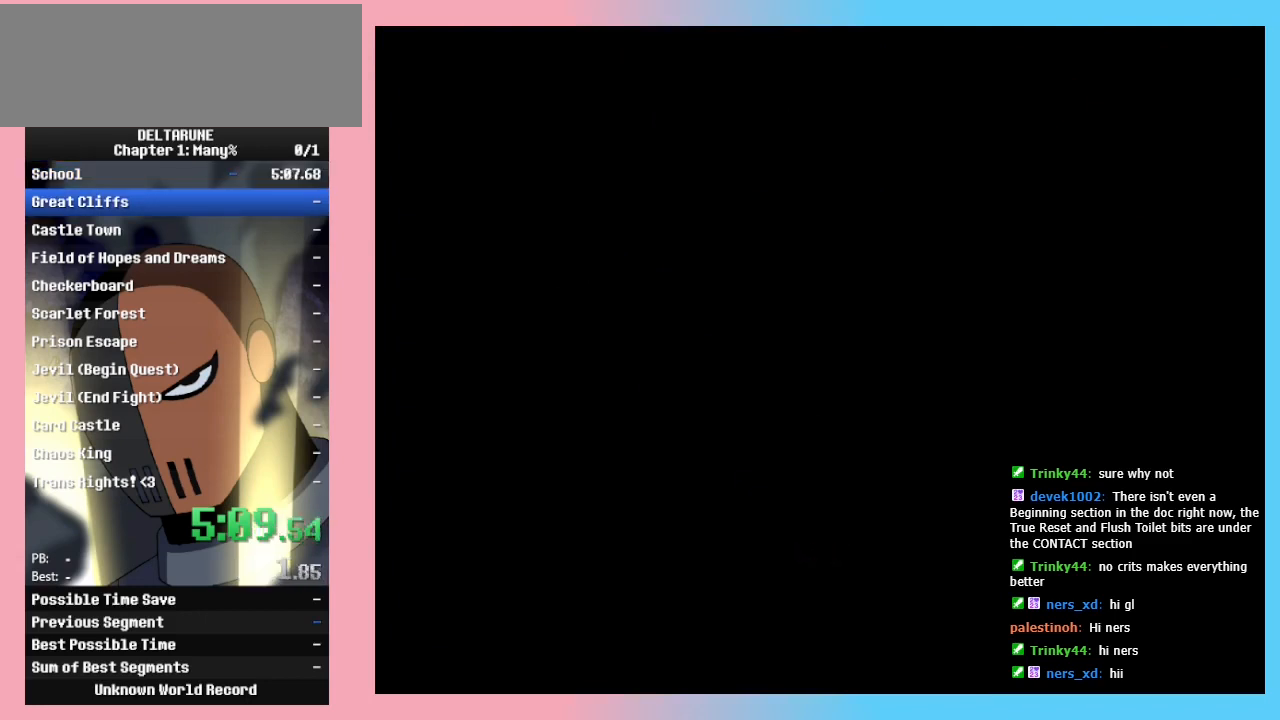
{"keys": ["z"], "events": [[67, "z", "up"], [133, "return", "down"], [200, "return", "up"], [200, "z", "down"], [233, "z", "up"], [333, "return", "down"], [333, "z", "down"], [367, "return", "up"], [433, "z", "up"], [467, "return", "down"], [500, "return", "up"], [500, "z", "down"]]}
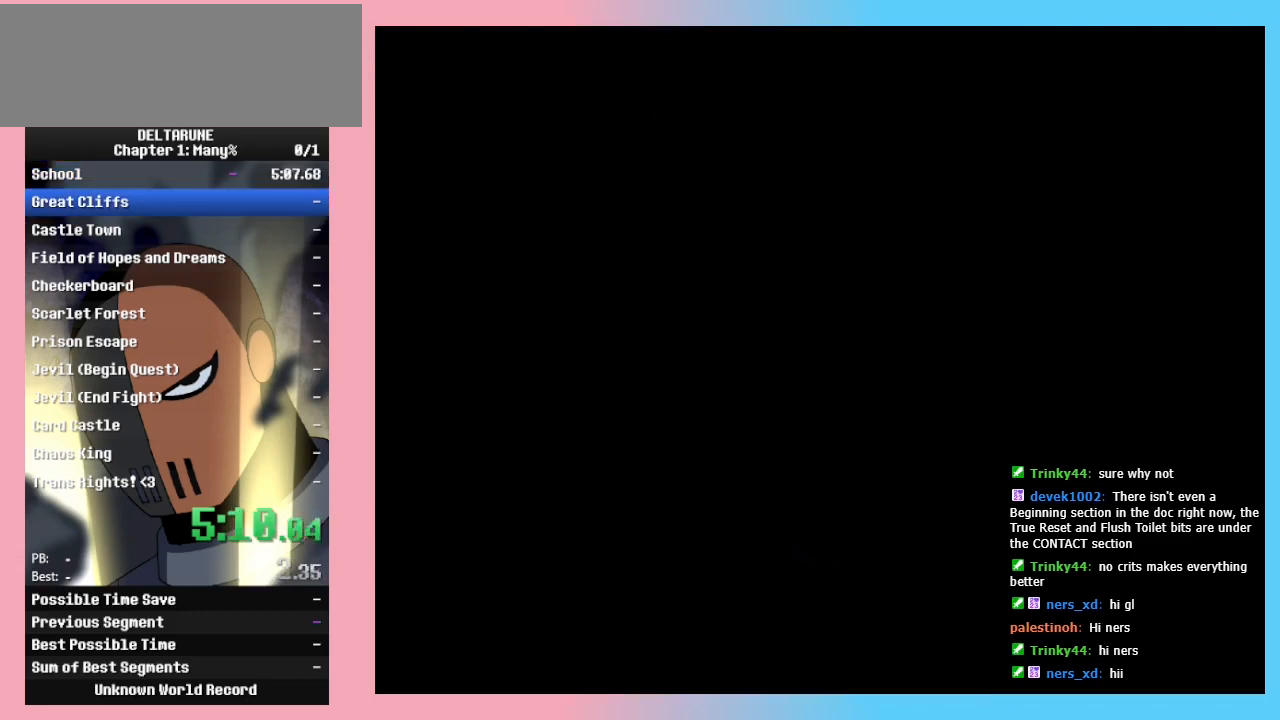
{"keys": ["return"], "events": [[100, "z", "up"], [167, "return", "down"], [200, "z", "down"], [267, "return", "up"], [300, "z", "up"], [333, "return", "down"], [400, "z", "down"], [433, "return", "up"], [433, "z", "up"], [467, "return", "down"]]}
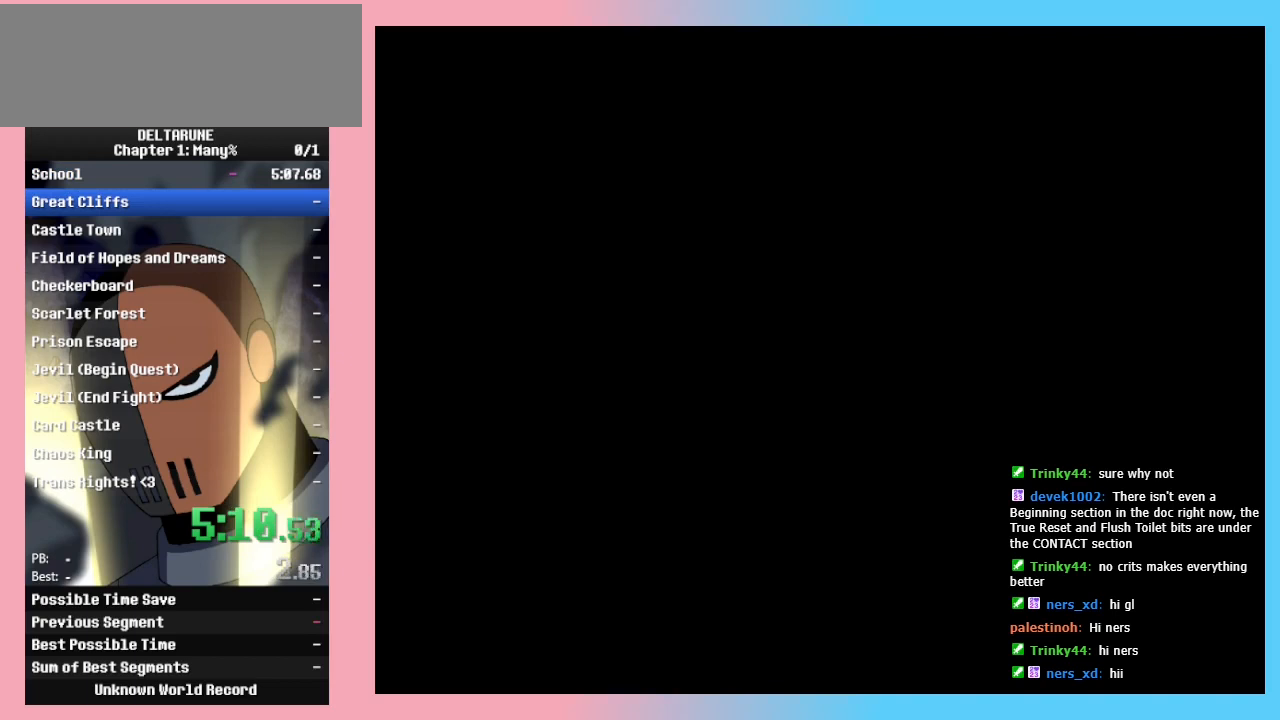
{"keys": ["z"], "events": [[33, "z", "down"], [67, "return", "up"], [133, "z", "up"], [167, "return", "down"], [167, "z", "down"], [267, "return", "up"], [333, "z", "up"], [367, "return", "down"], [433, "z", "down"], [467, "return", "up"]]}
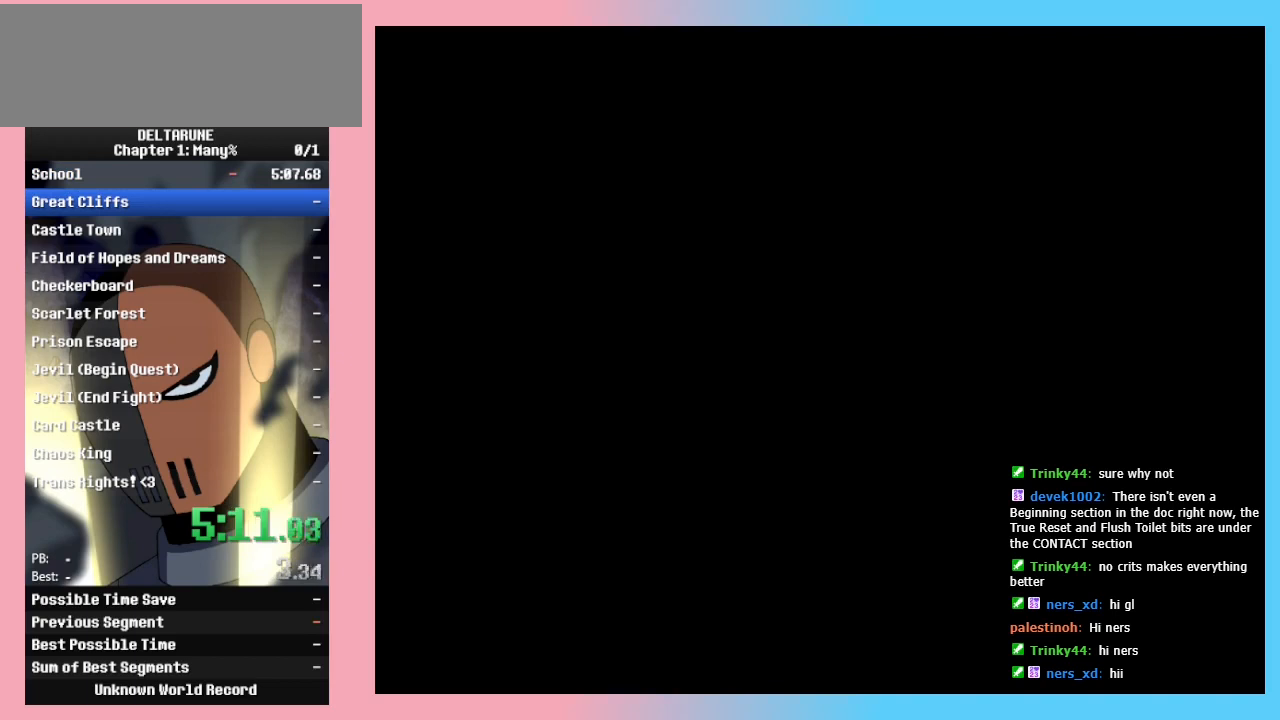
{"keys": [], "events": [[67, "z", "up"]]}
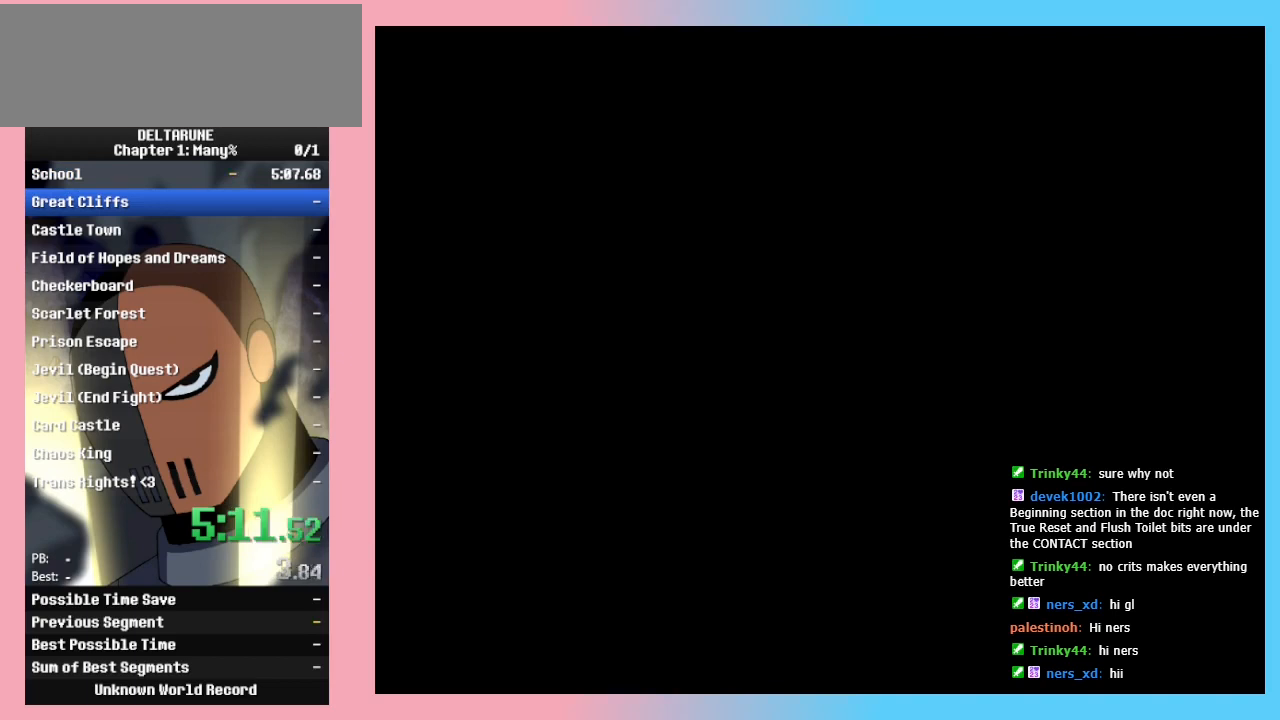
{"keys": [], "events": [[233, "down", "down"], [233, "right", "down"], [233, "up", "down"], [333, "up", "up"], [400, "up", "down"], [500, "down", "up"], [500, "right", "up"], [500, "up", "up"]]}
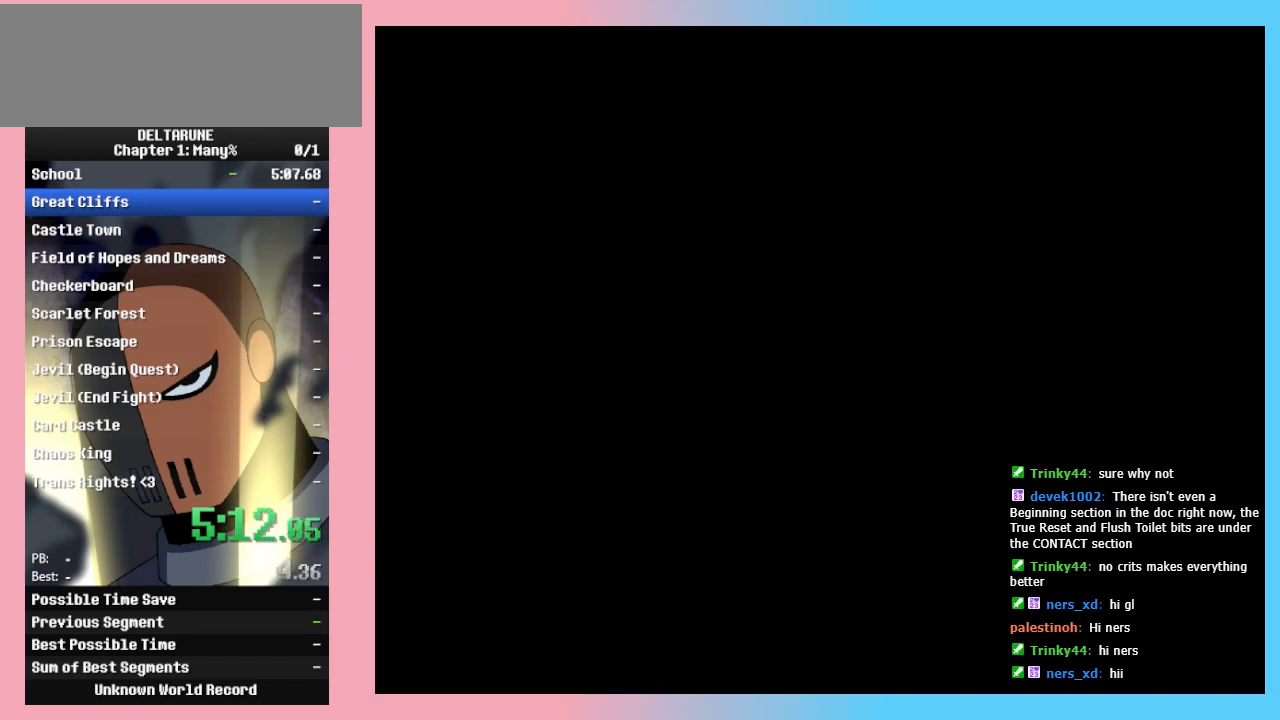
{"keys": [], "events": [[33, "down", "down"], [33, "right", "down"], [33, "up", "down"], [133, "right", "up"], [133, "up", "up"], [167, "right", "down"], [167, "up", "down"], [300, "left", "down"], [367, "down", "up"], [367, "left", "up"], [367, "right", "up"], [367, "up", "up"], [400, "down", "down"], [400, "left", "down"], [400, "right", "down"], [400, "up", "down"], [467, "left", "up"], [500, "down", "up"], [500, "right", "up"], [500, "up", "up"]]}
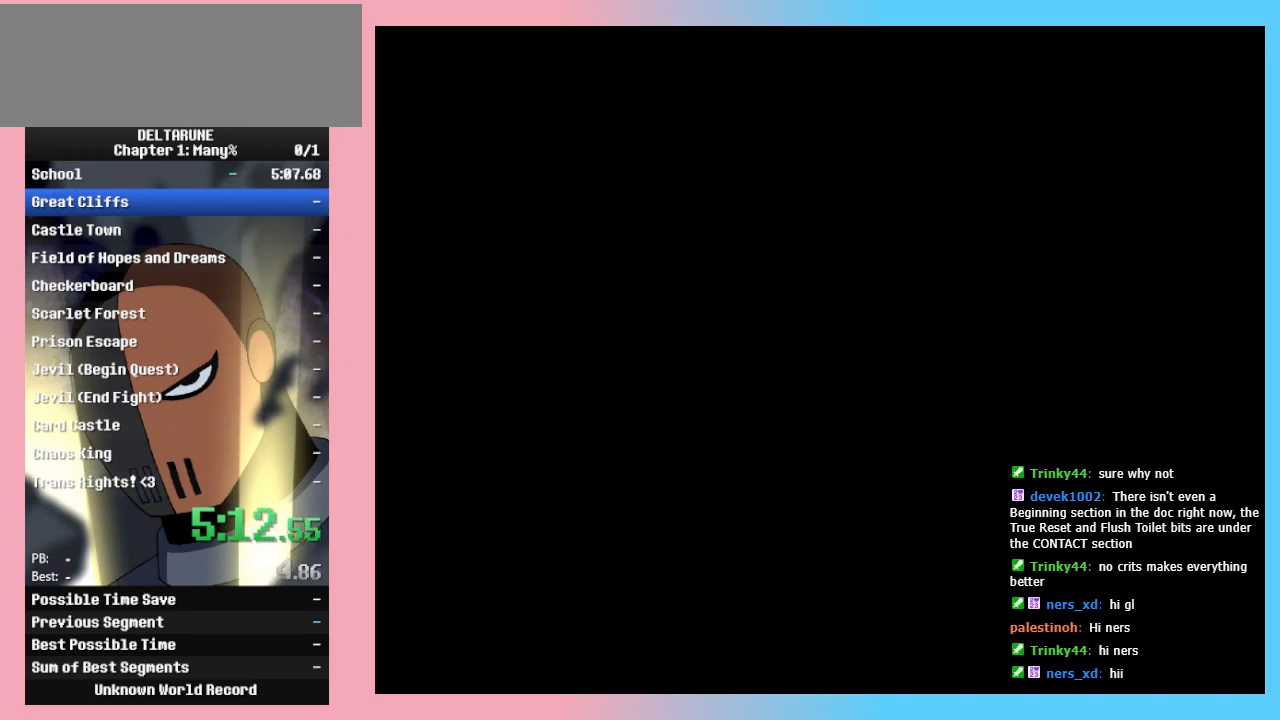
{"keys": [], "events": [[33, "down", "down"], [33, "left", "down"], [33, "right", "down"], [33, "up", "down"], [100, "left", "up"], [100, "up", "up"], [133, "right", "up"], [200, "left", "down"], [200, "right", "down"], [200, "up", "down"], [233, "down", "up"], [233, "left", "up"], [233, "right", "up"], [233, "up", "up"], [267, "down", "down"], [267, "right", "down"], [267, "up", "down"], [400, "down", "up"], [400, "right", "up"], [400, "up", "up"], [433, "down", "down"], [433, "left", "down"], [433, "right", "down"], [433, "up", "down"], [467, "down", "up"], [467, "left", "up"], [467, "right", "up"], [467, "up", "up"]]}